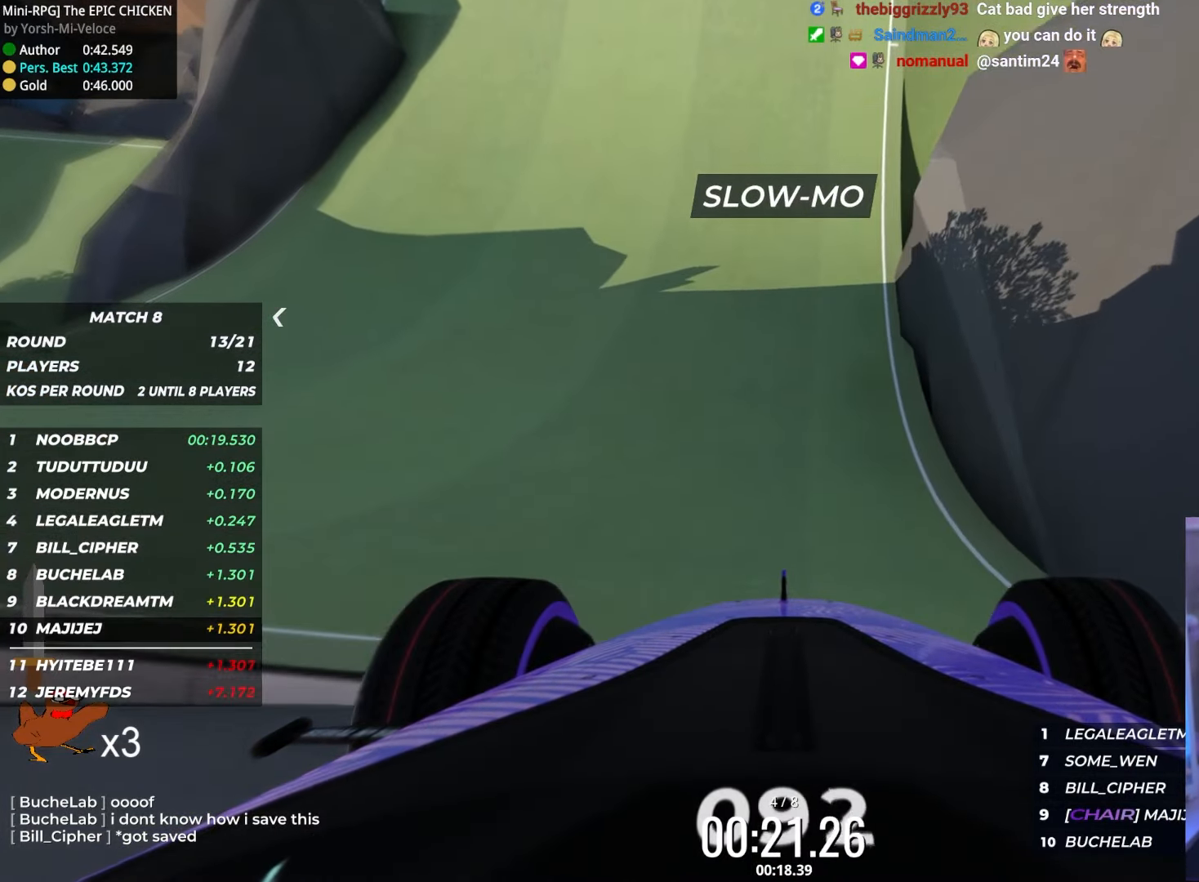
Gameplay with keyboard; each line is a JSON object with the keys held at the frame after it. "events" lists presses ("down") and releases ("up") of "down", "left", "right" and "up" between this image and that frame as [ms after this image, input, new state], when the widget could be followed in between. No other keys are recorded. Mouse input is not recorded.
{"keys": ["down", "up"], "events": [[450, "down", "down"]]}
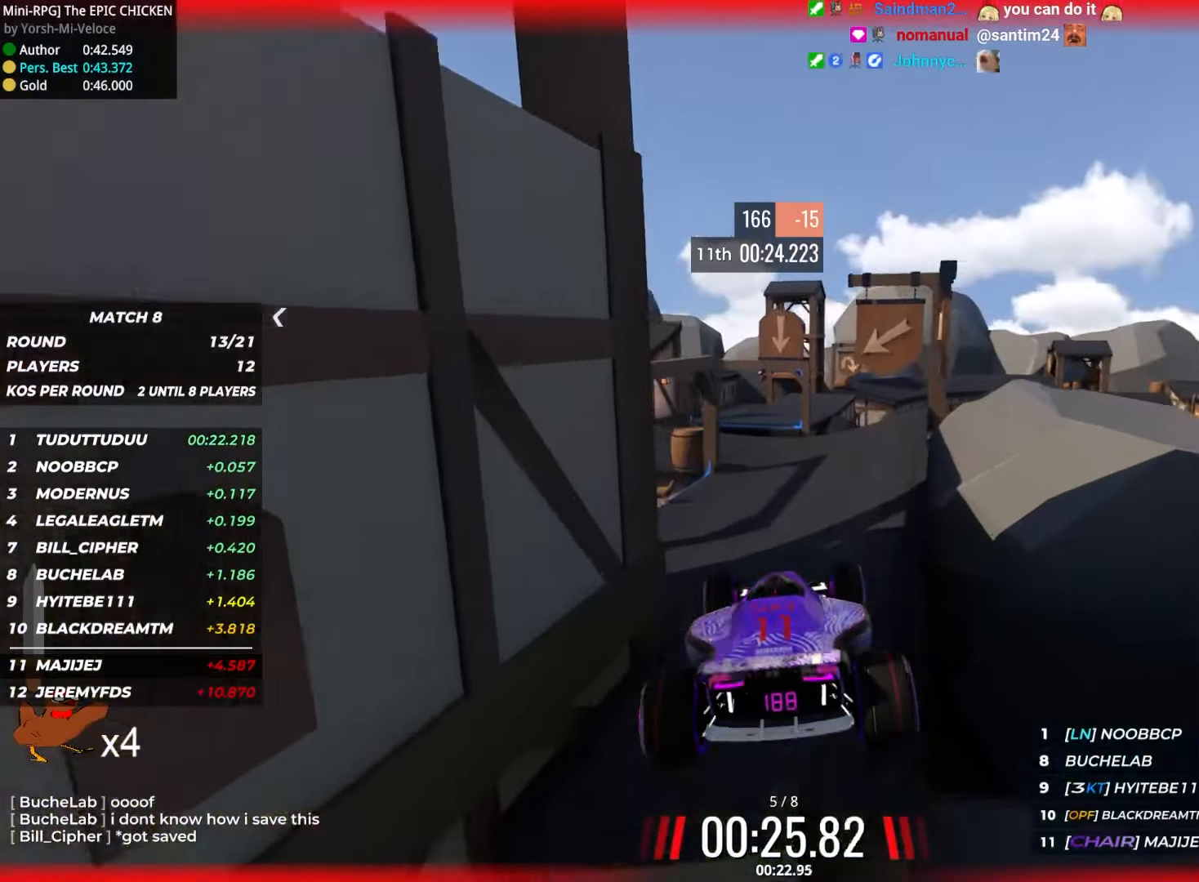
{"keys": ["left", "up"], "events": [[100, "down", "up"], [433, "left", "down"]]}
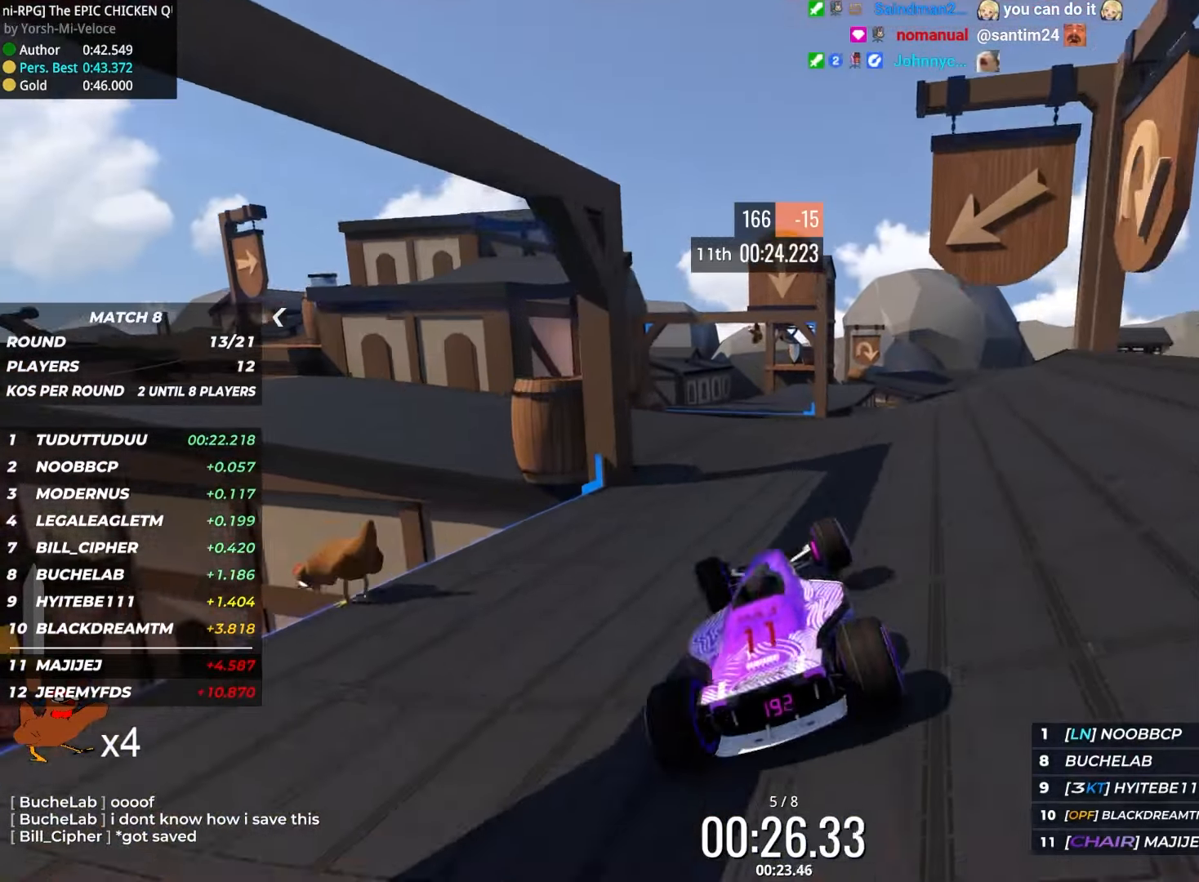
{"keys": ["up"], "events": [[50, "left", "up"], [233, "right", "down"], [417, "right", "up"]]}
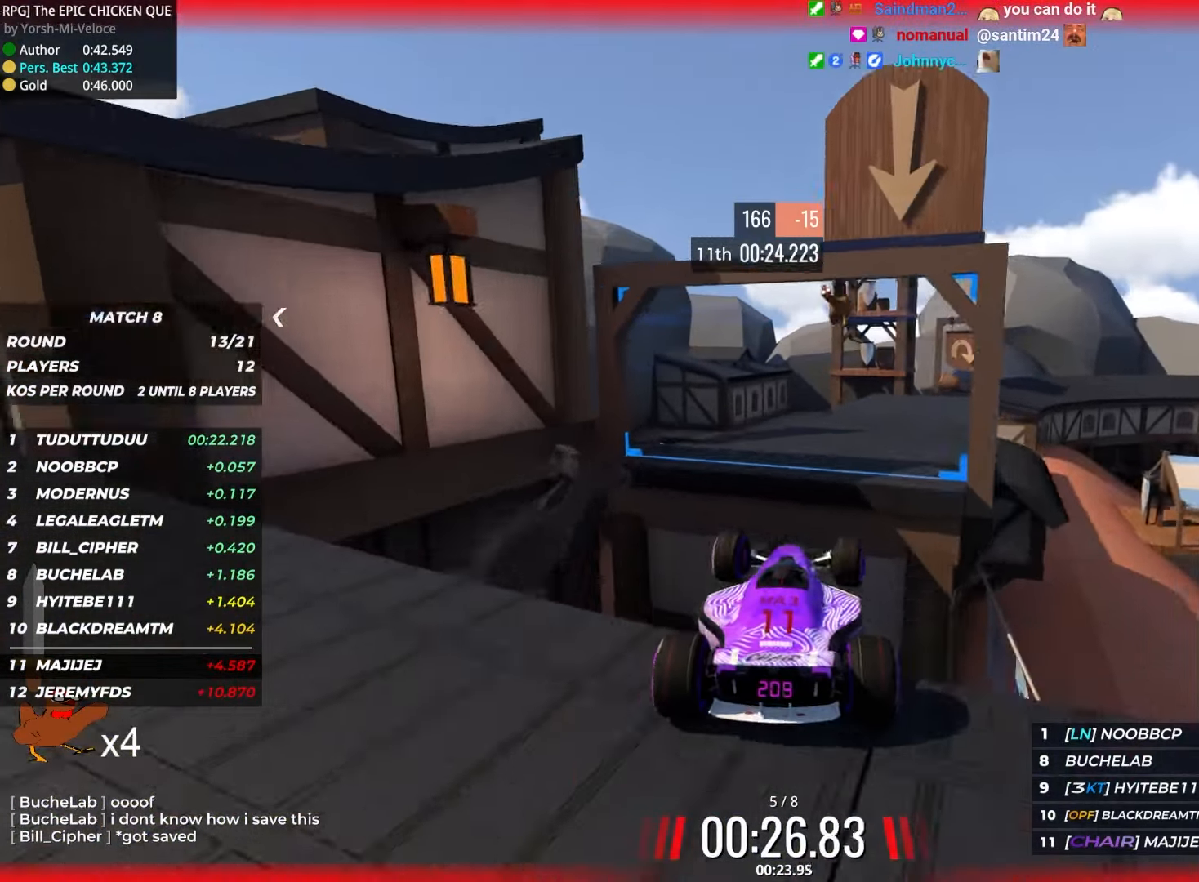
{"keys": ["right", "up"], "events": [[150, "down", "down"], [233, "down", "up"], [433, "right", "down"]]}
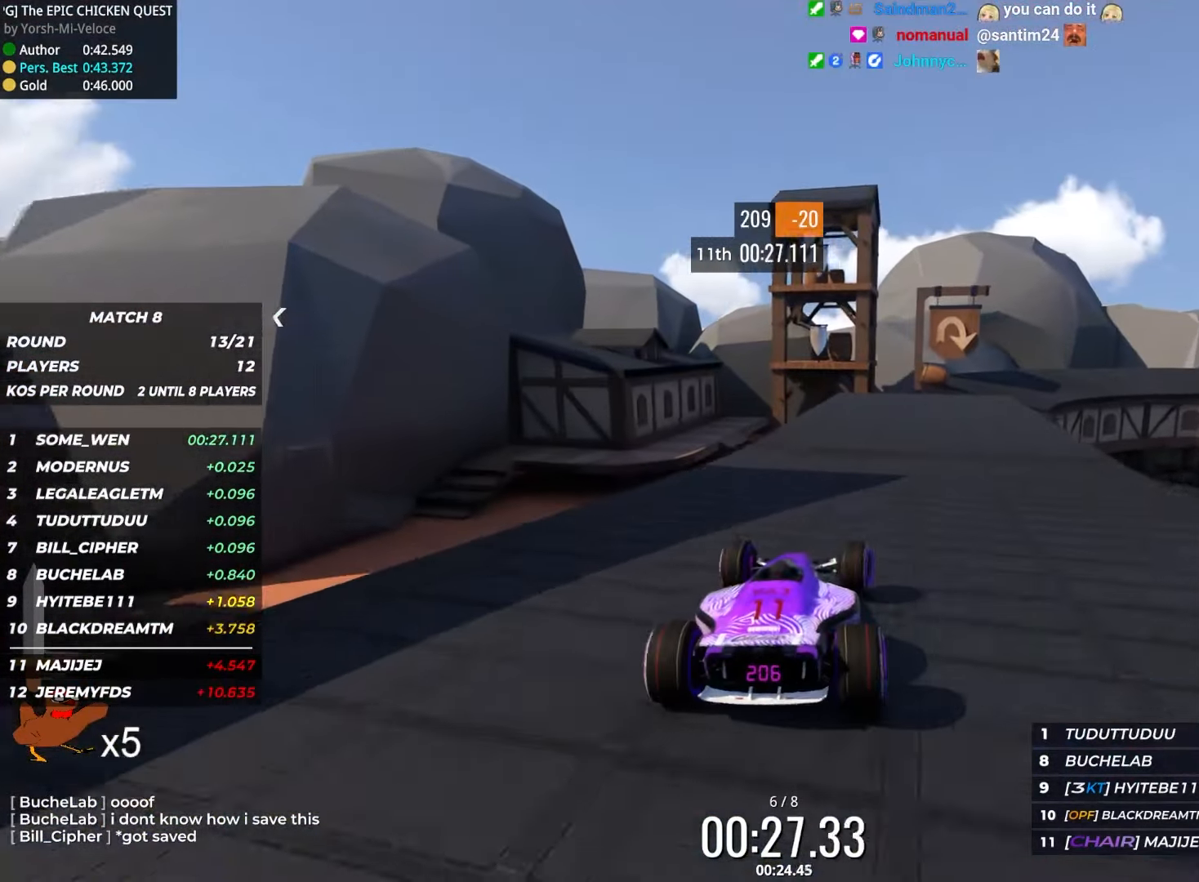
{"keys": ["up"], "events": [[133, "right", "up"]]}
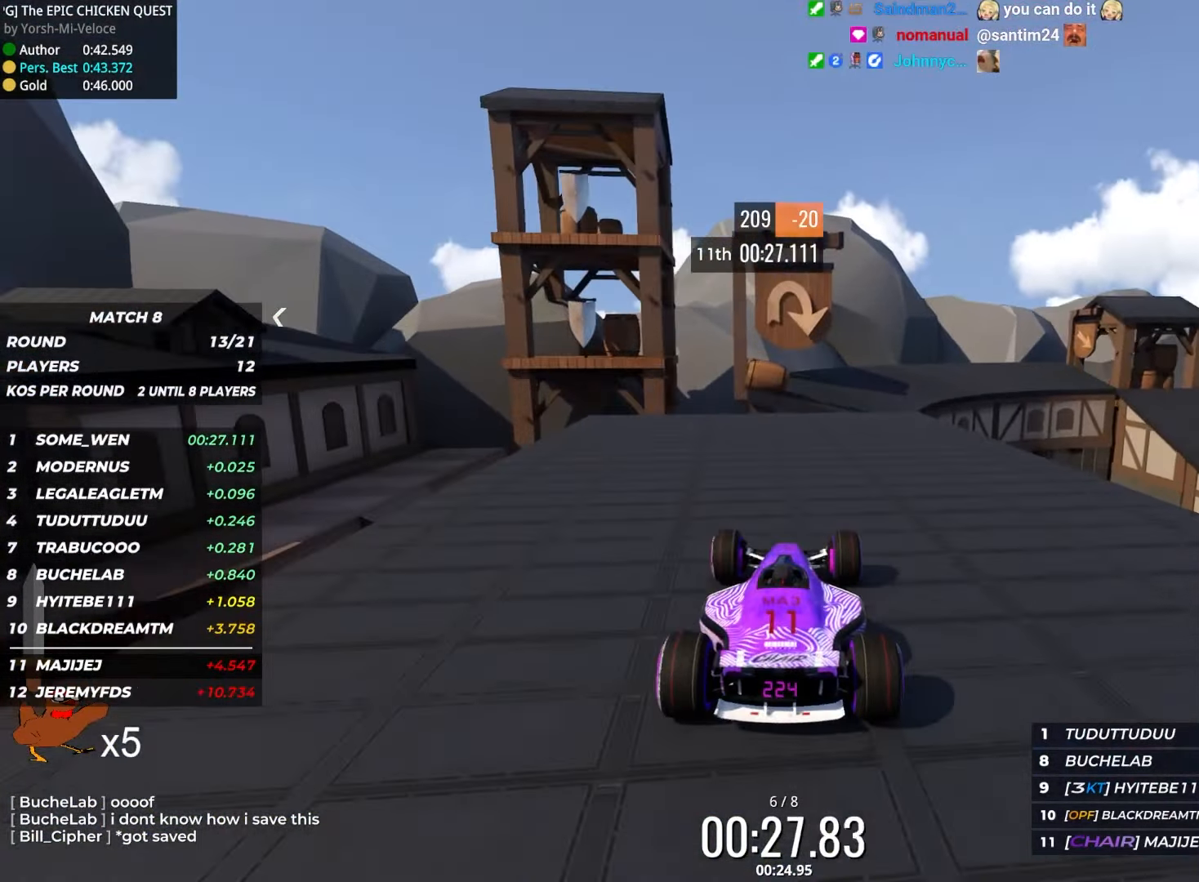
{"keys": ["right", "up"], "events": [[50, "right", "down"], [167, "right", "up"], [333, "right", "down"]]}
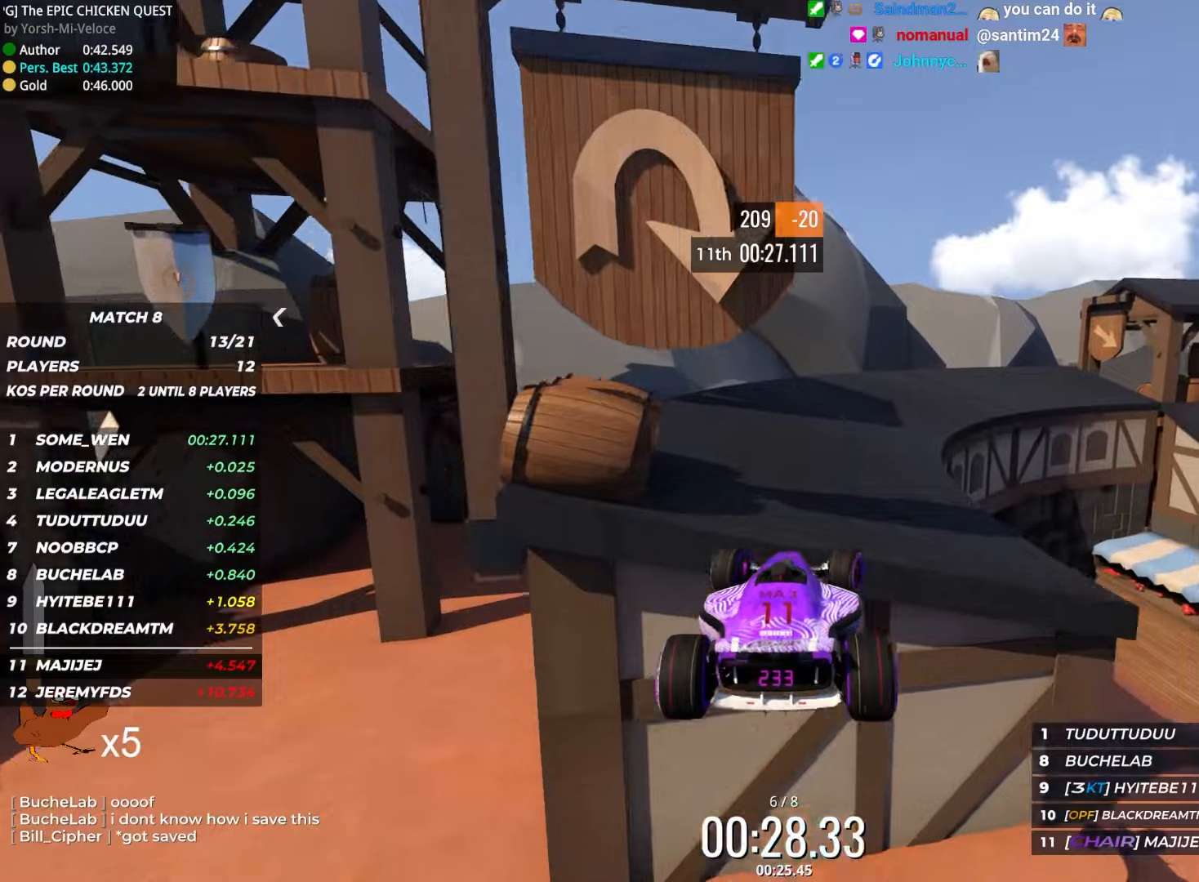
{"keys": ["down", "right"], "events": [[167, "down", "down"], [334, "up", "up"]]}
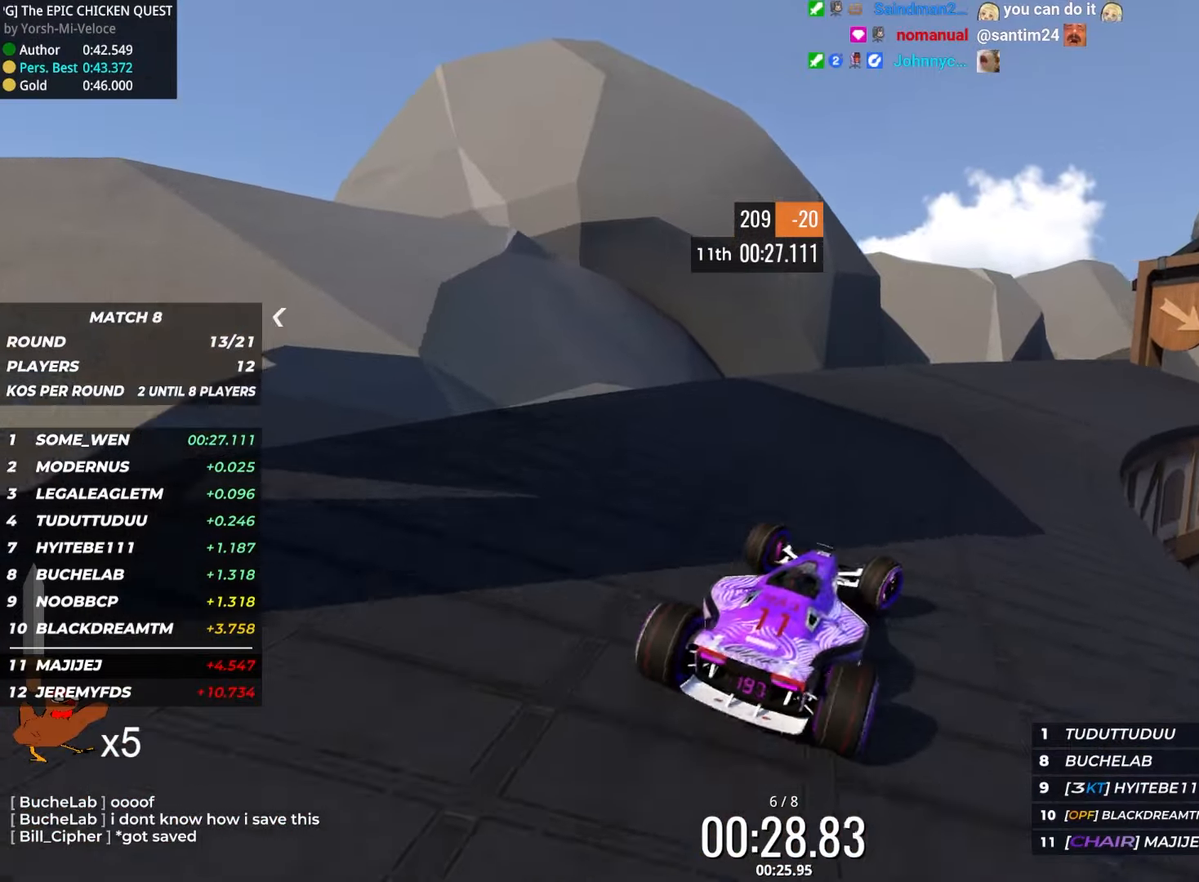
{"keys": ["right", "up"], "events": [[134, "up", "down"], [400, "down", "up"]]}
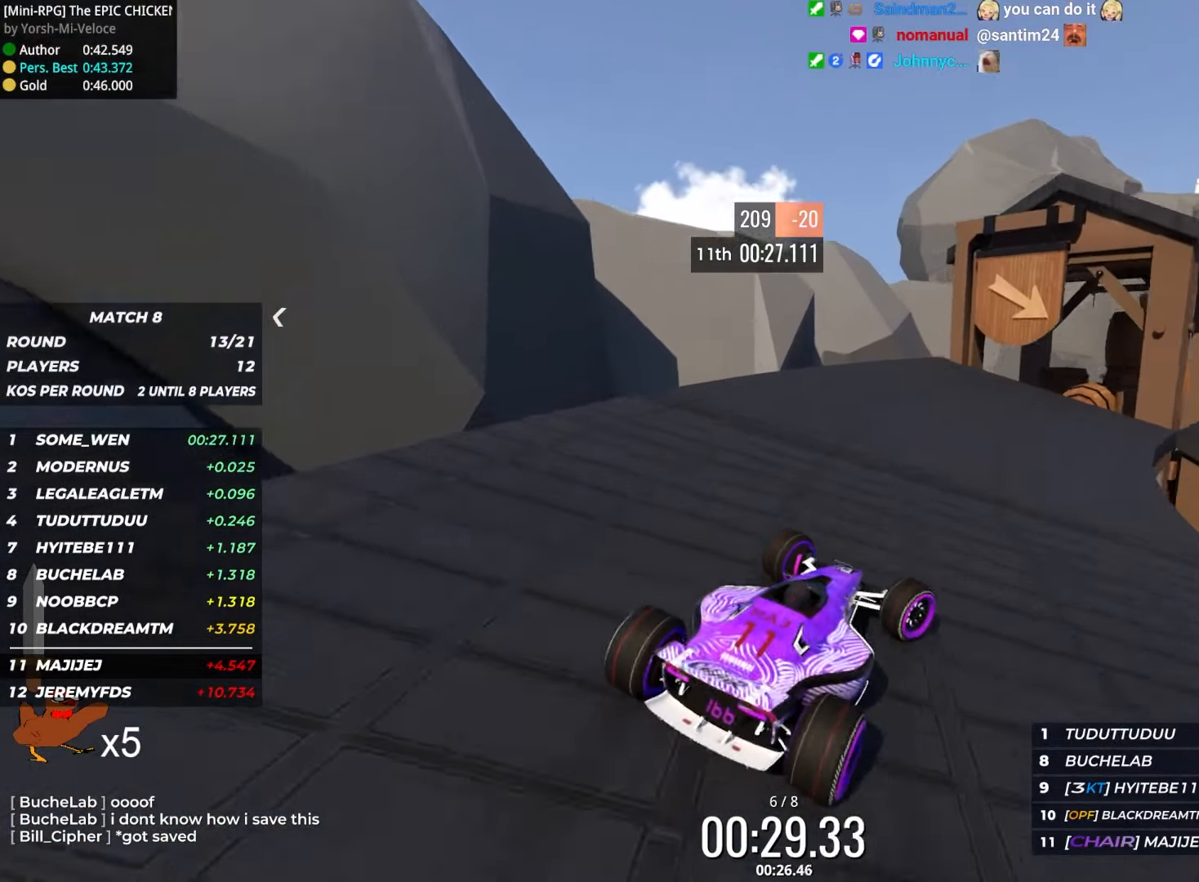
{"keys": ["right", "up"], "events": [[267, "right", "up"], [334, "right", "down"]]}
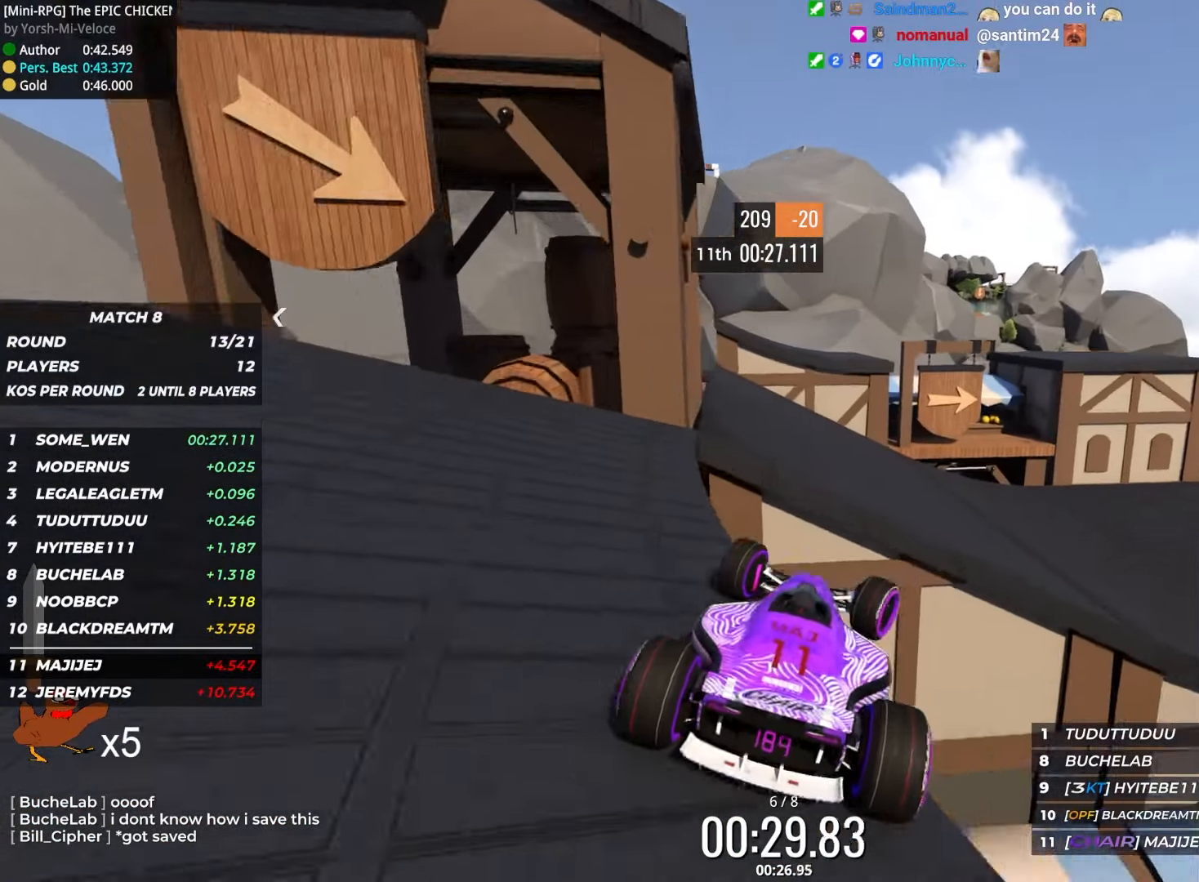
{"keys": ["right", "up"], "events": []}
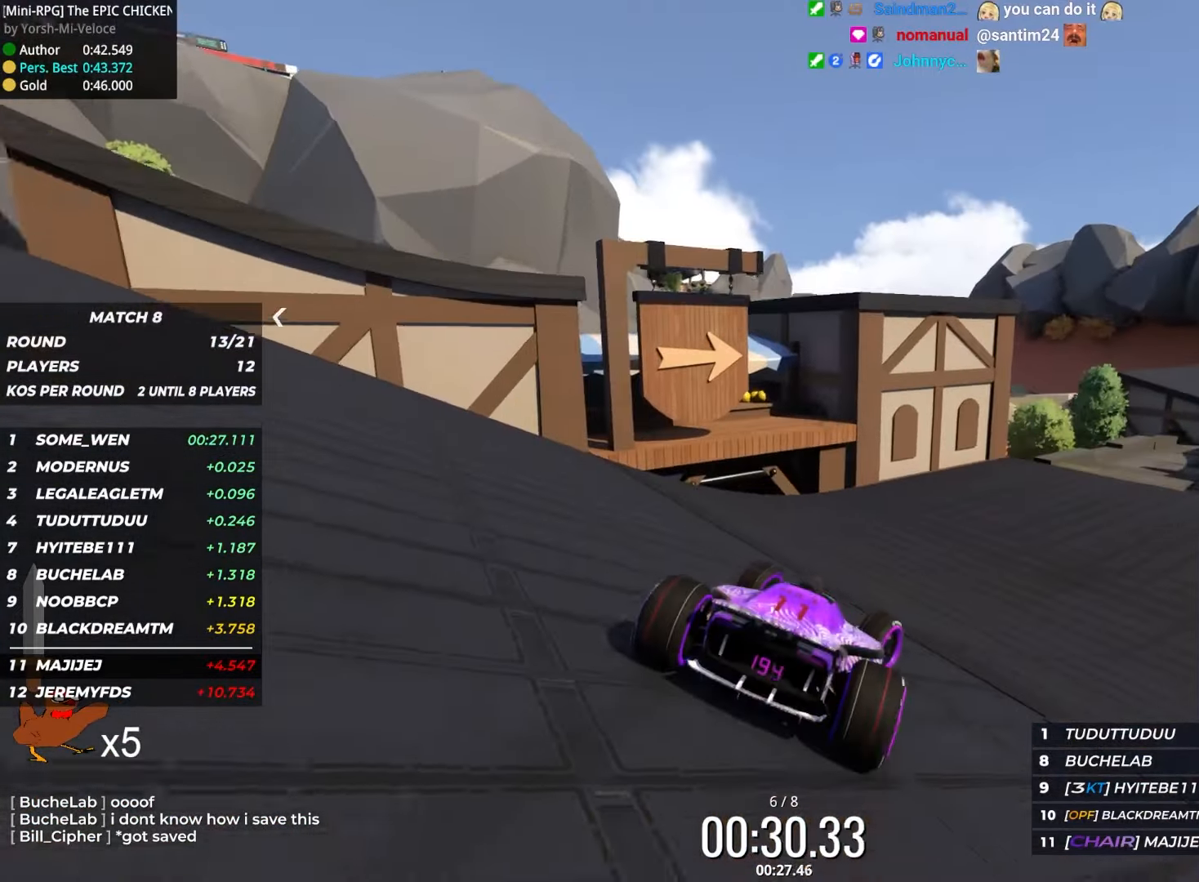
{"keys": ["up"], "events": [[500, "right", "up"]]}
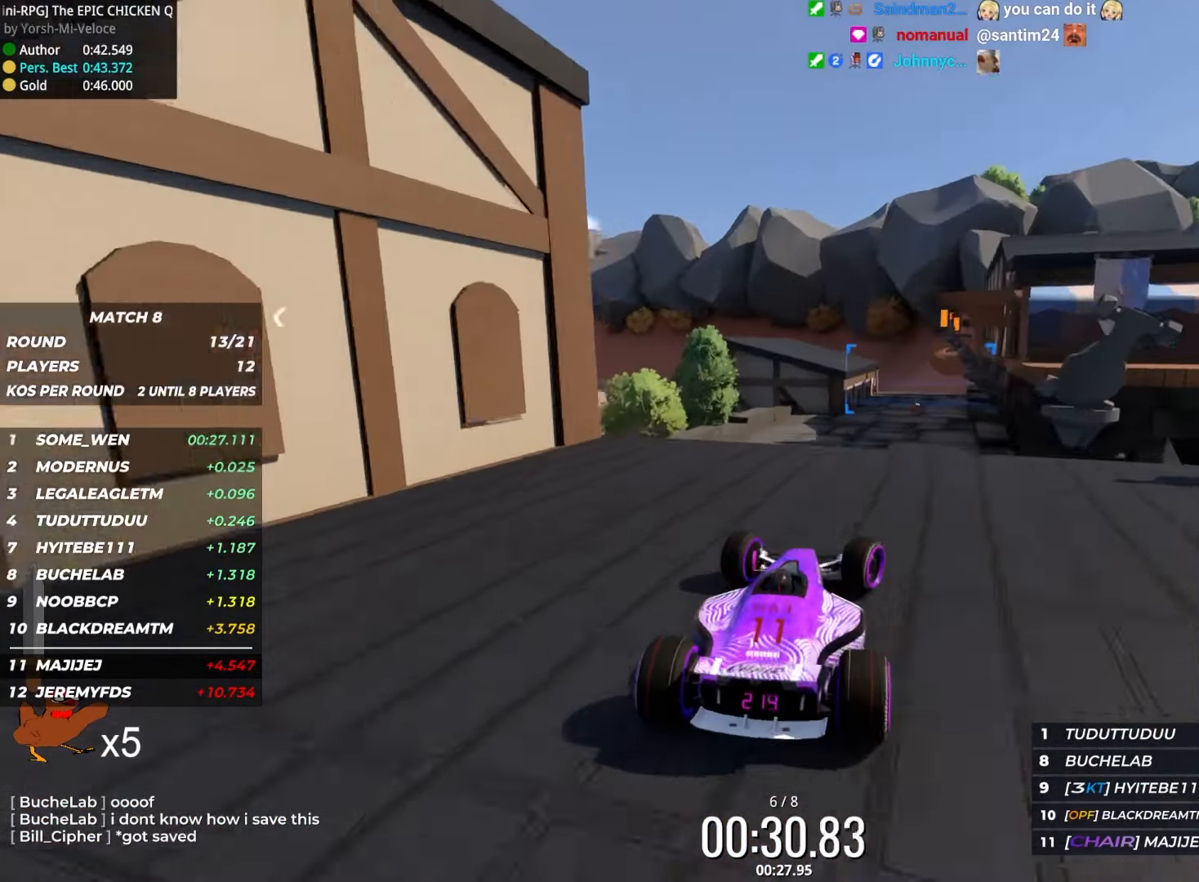
{"keys": ["down", "up"], "events": [[100, "left", "down"], [200, "left", "up"], [500, "down", "down"]]}
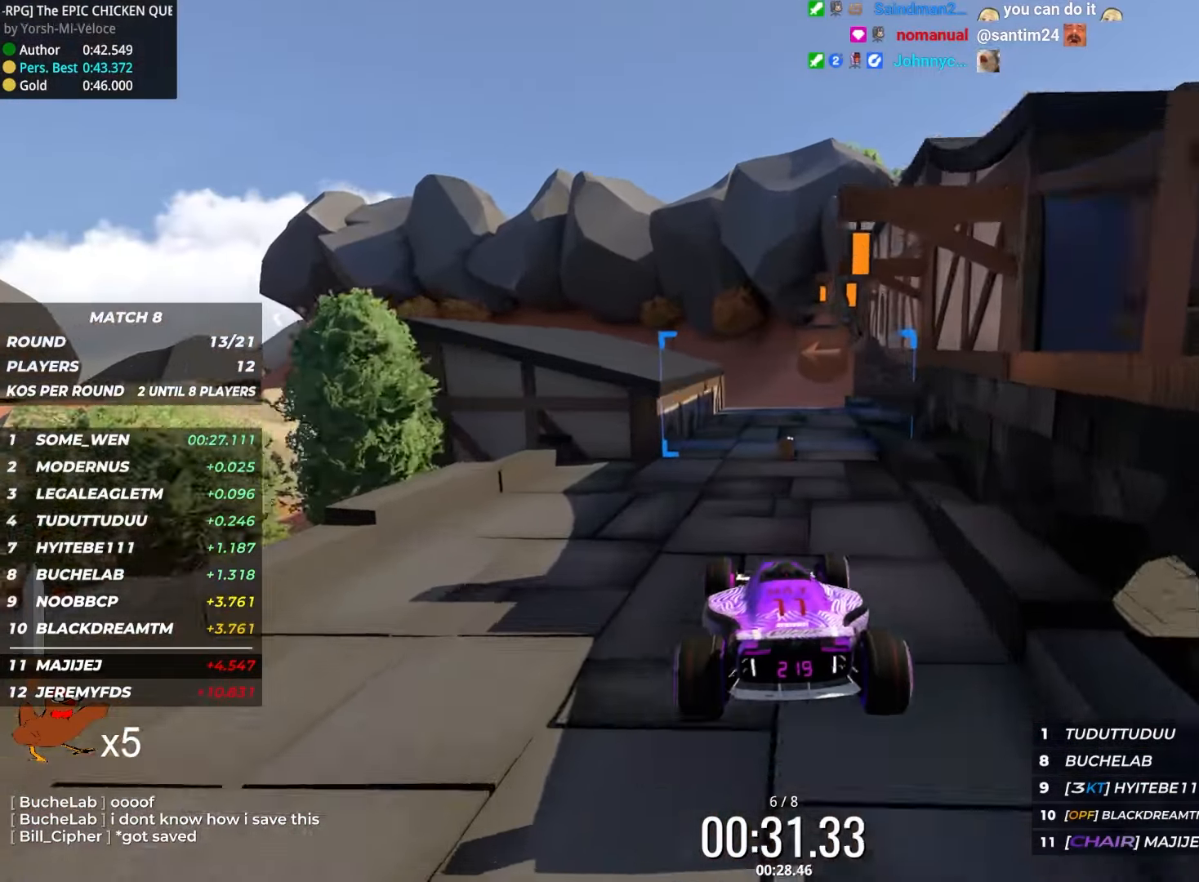
{"keys": ["up"], "events": [[100, "down", "up"], [217, "right", "down"], [384, "right", "up"]]}
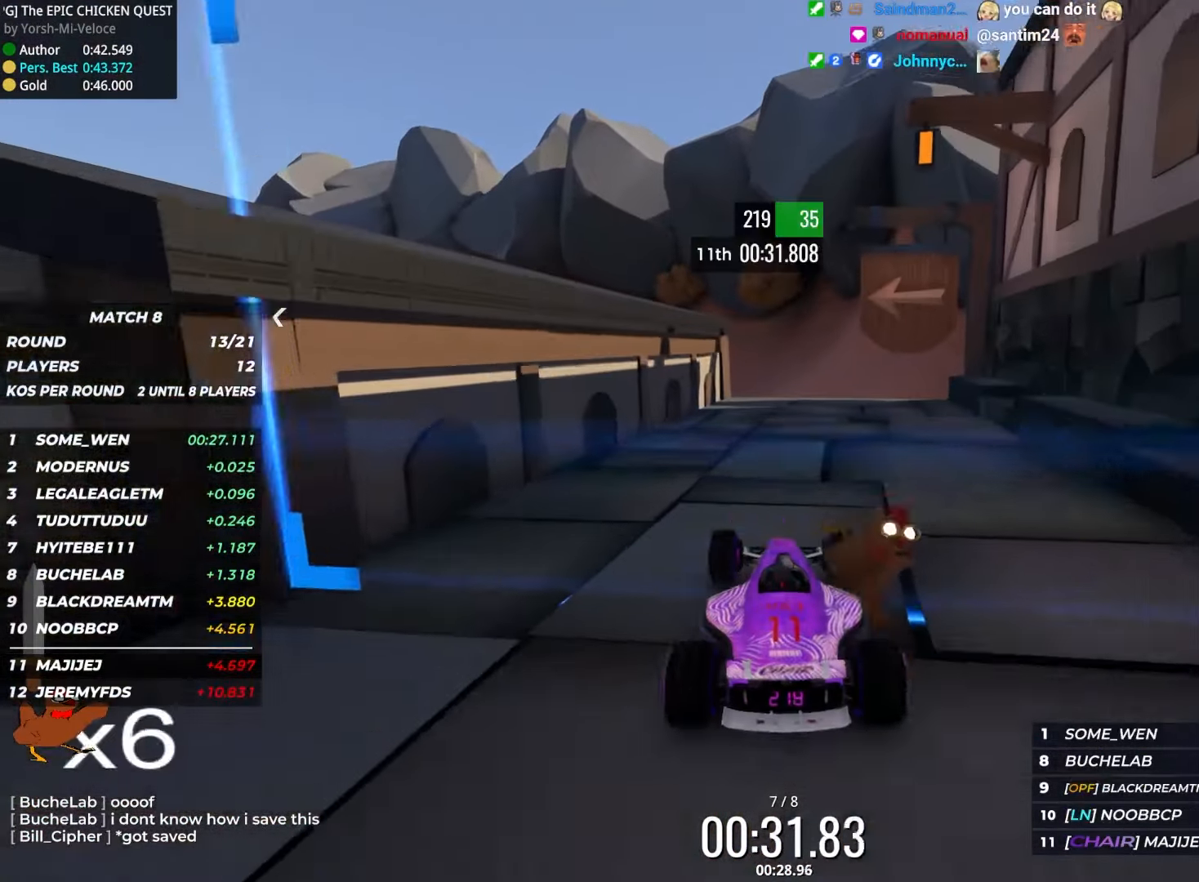
{"keys": ["up"], "events": [[200, "left", "down"], [434, "left", "up"]]}
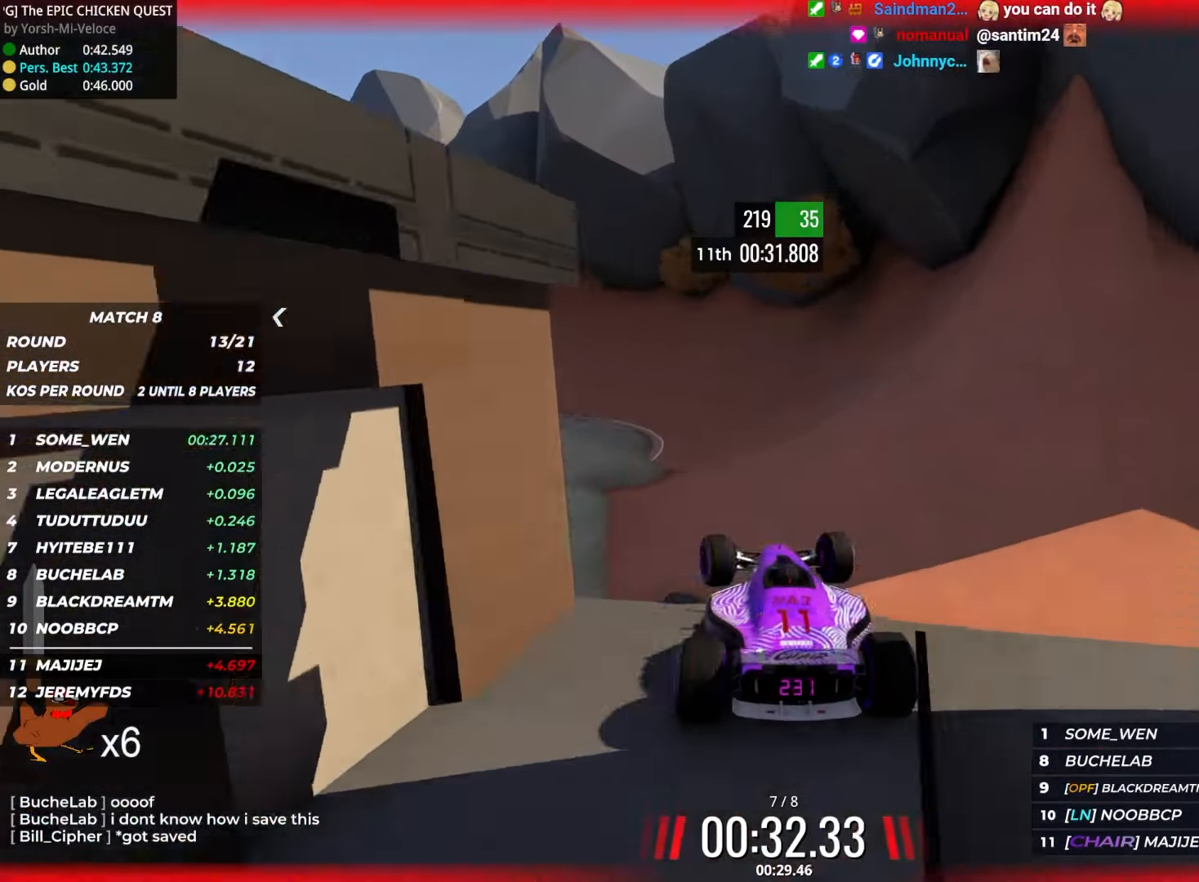
{"keys": ["left", "up"], "events": [[84, "down", "down"], [200, "down", "up"], [450, "left", "down"]]}
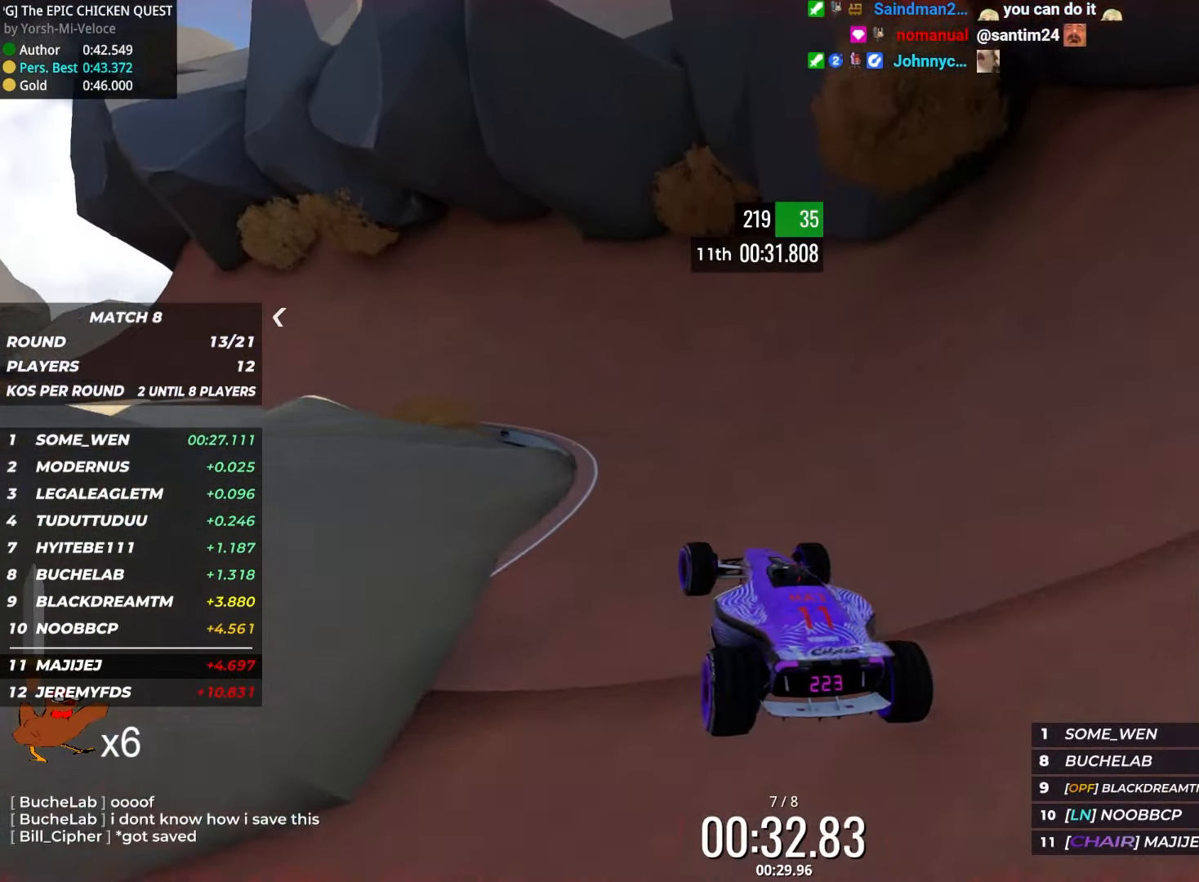
{"keys": ["up"], "events": [[467, "left", "up"]]}
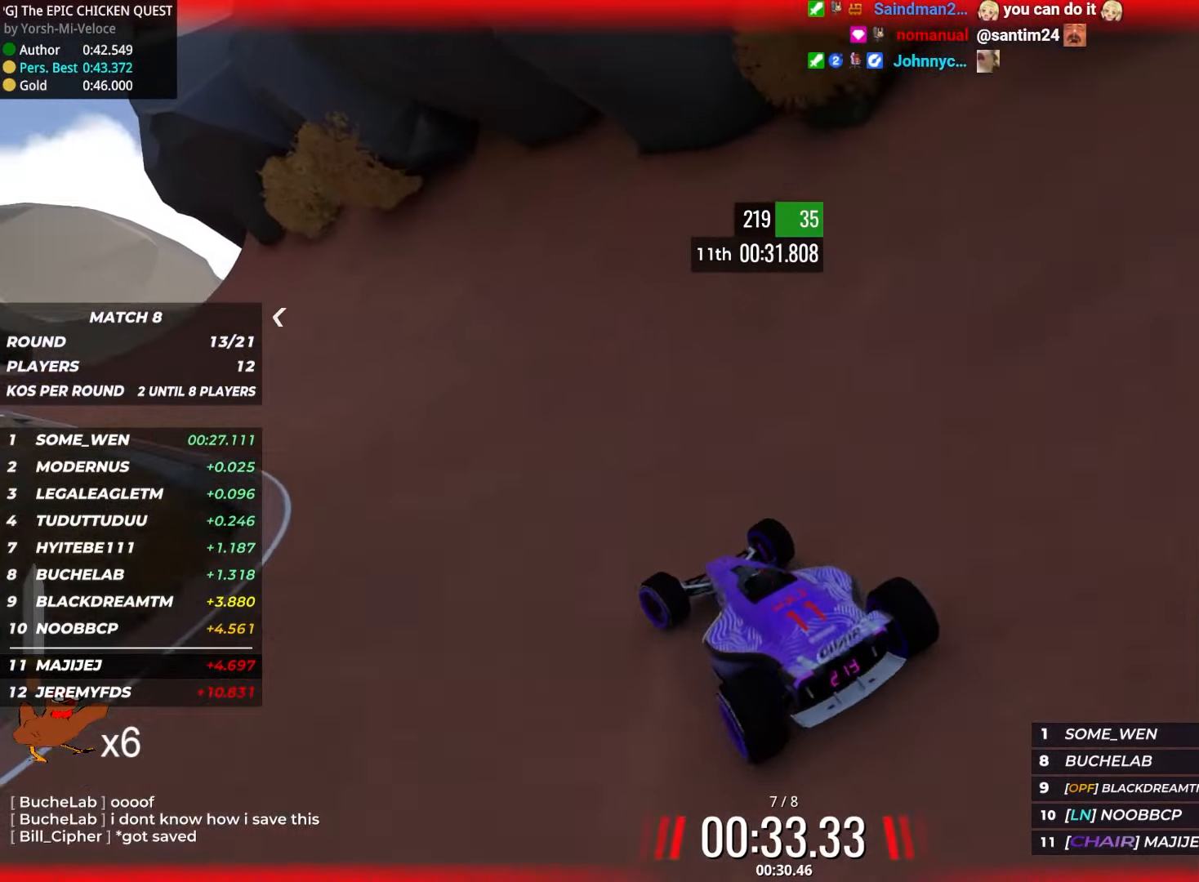
{"keys": ["up"], "events": [[66, "left", "down"], [366, "left", "up"]]}
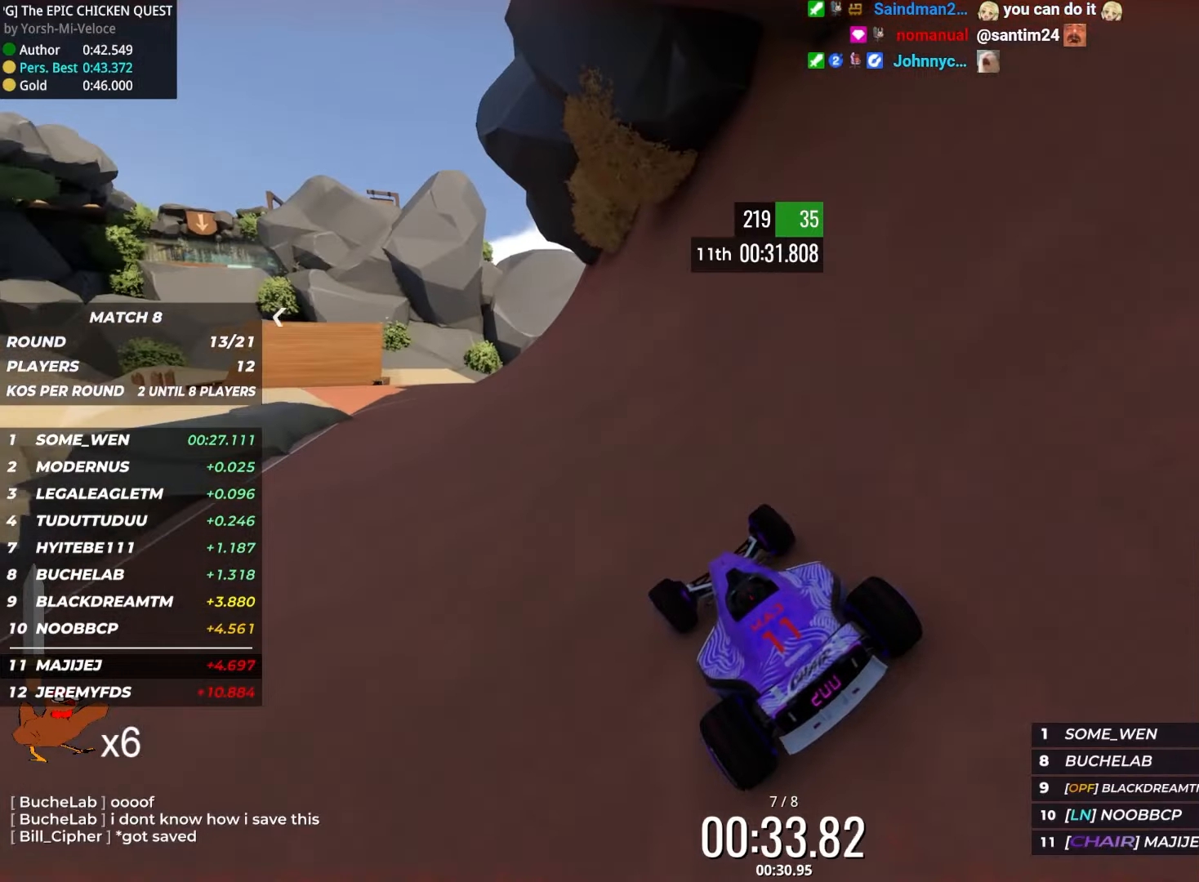
{"keys": ["up"], "events": [[33, "left", "down"], [216, "left", "up"]]}
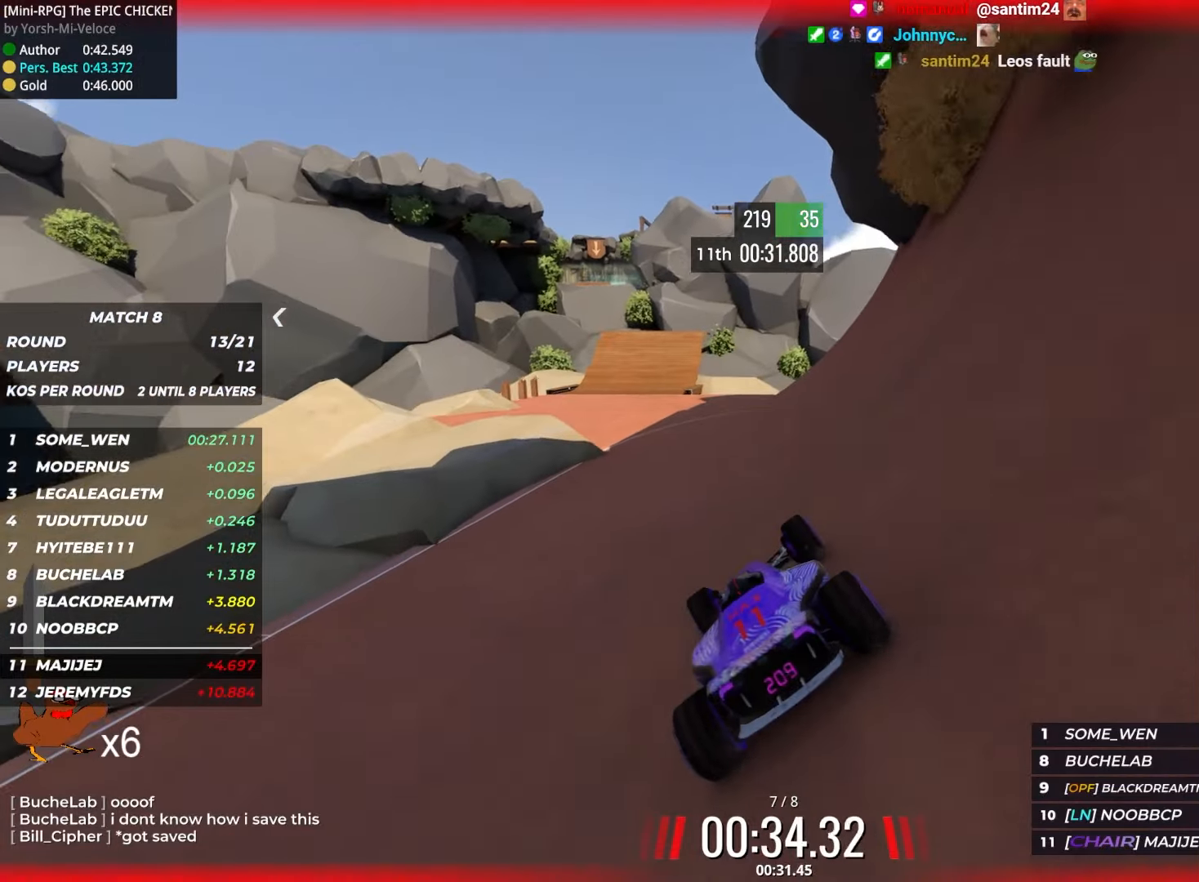
{"keys": ["up"], "events": [[83, "left", "down"], [183, "left", "up"]]}
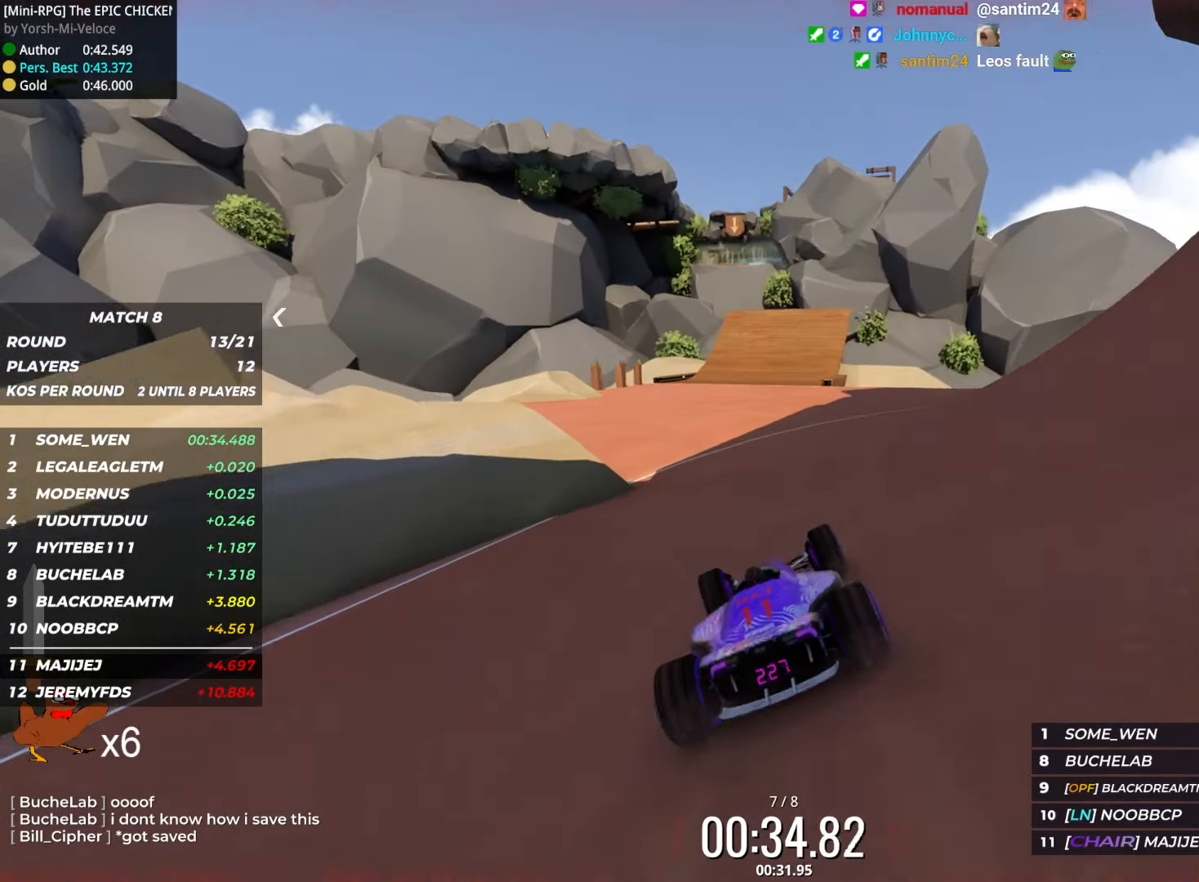
{"keys": ["up"], "events": []}
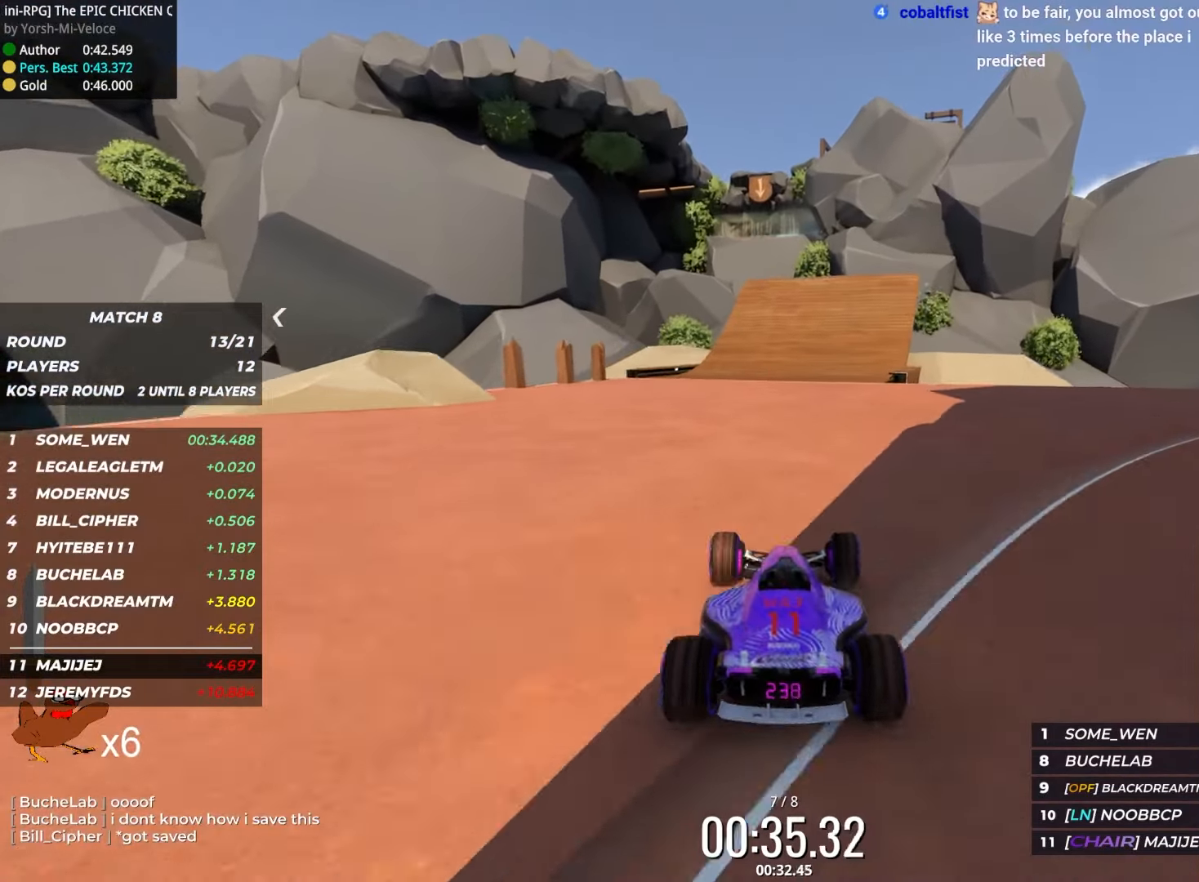
{"keys": ["up"], "events": [[50, "left", "down"], [116, "left", "up"]]}
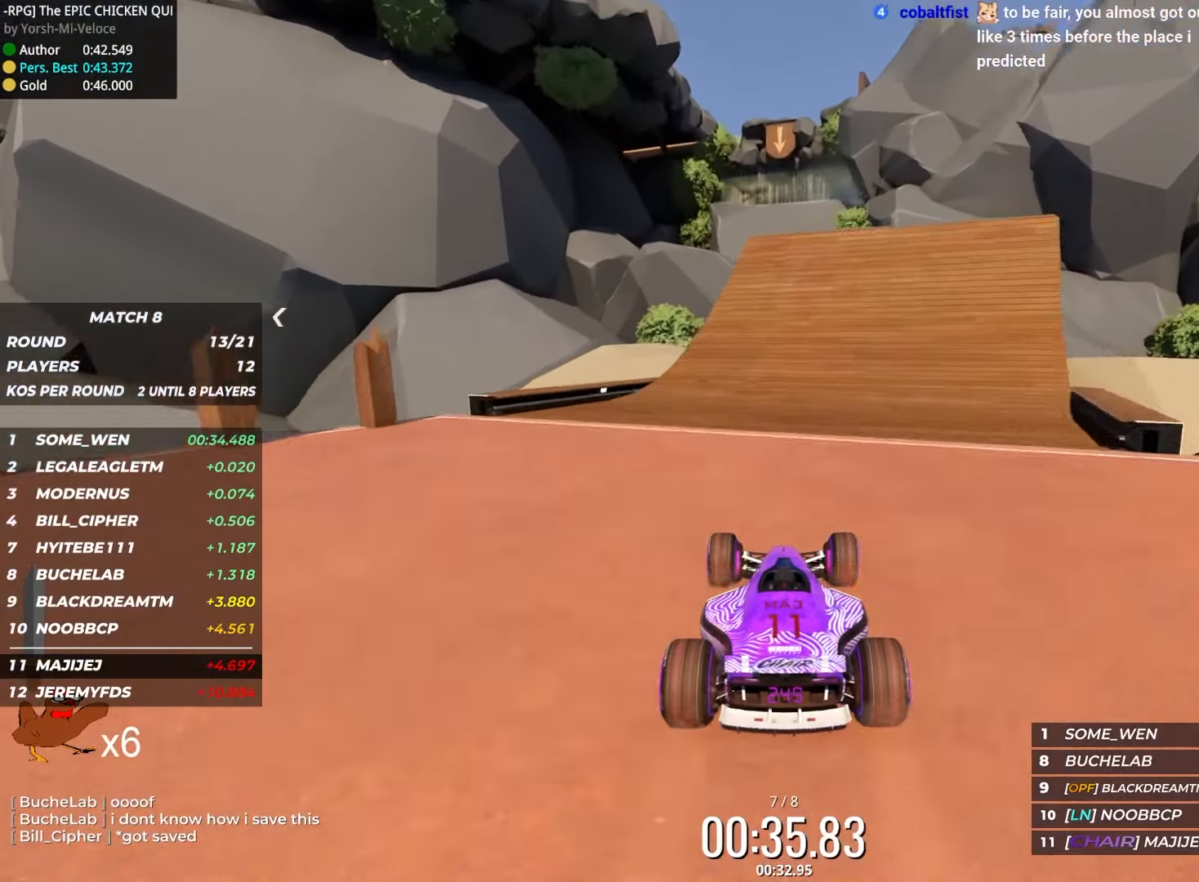
{"keys": ["up"], "events": [[33, "right", "down"], [83, "right", "up"]]}
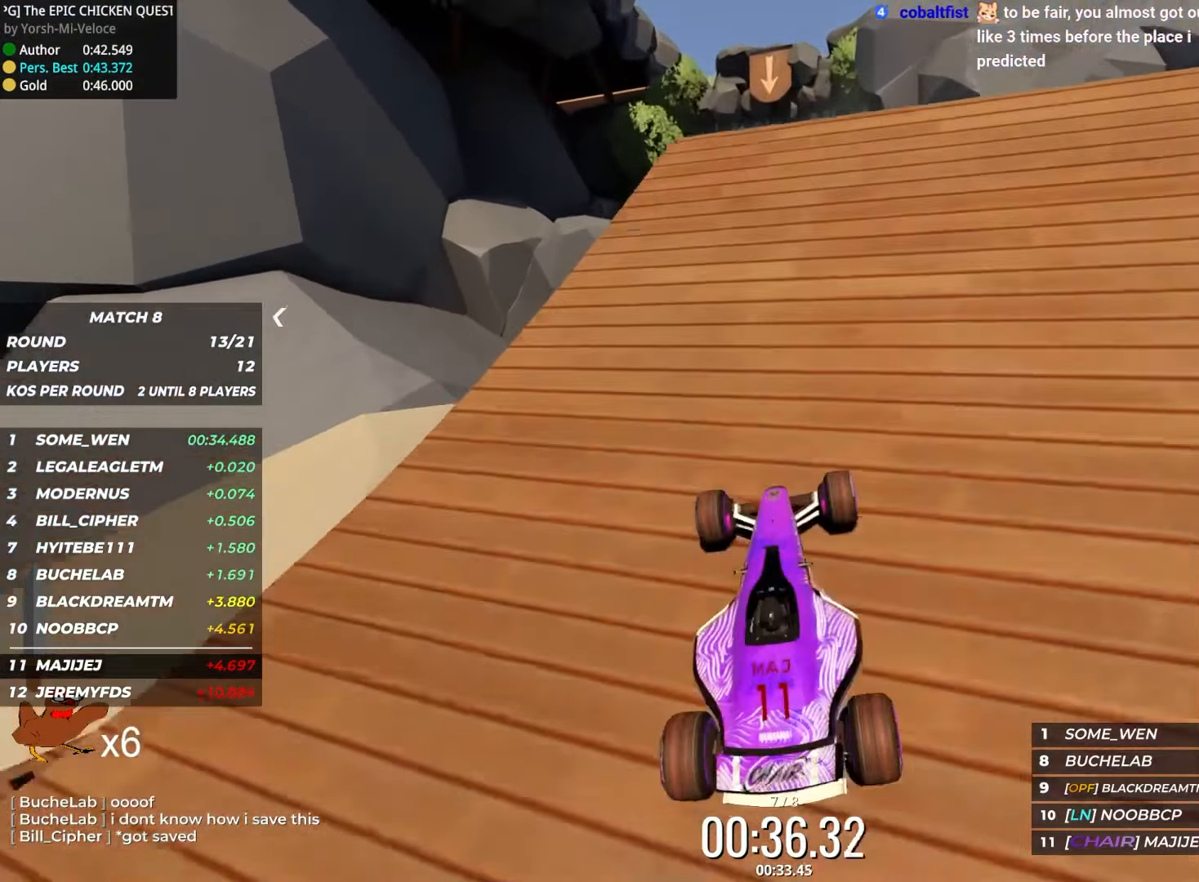
{"keys": ["right"], "events": [[150, "up", "up"], [416, "right", "down"]]}
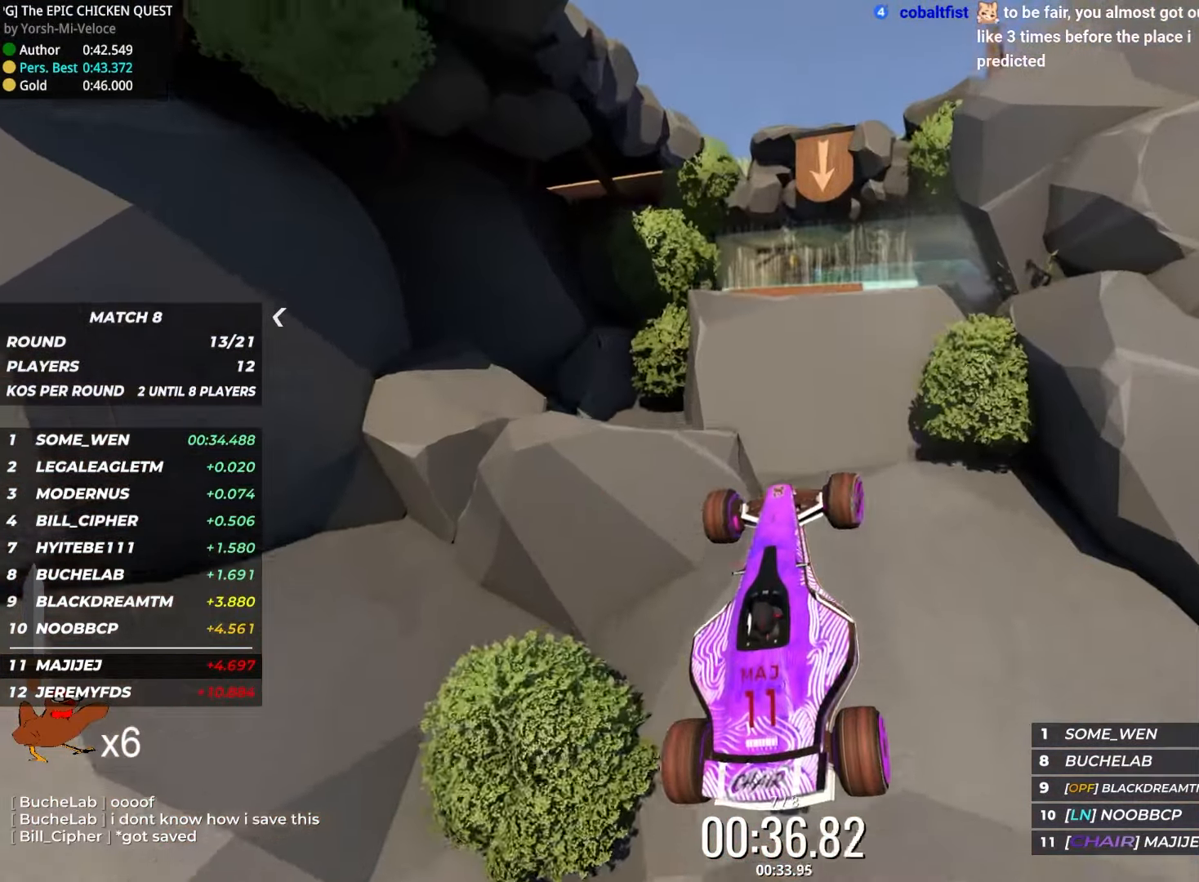
{"keys": ["right"], "events": [[200, "up", "down"], [383, "up", "up"]]}